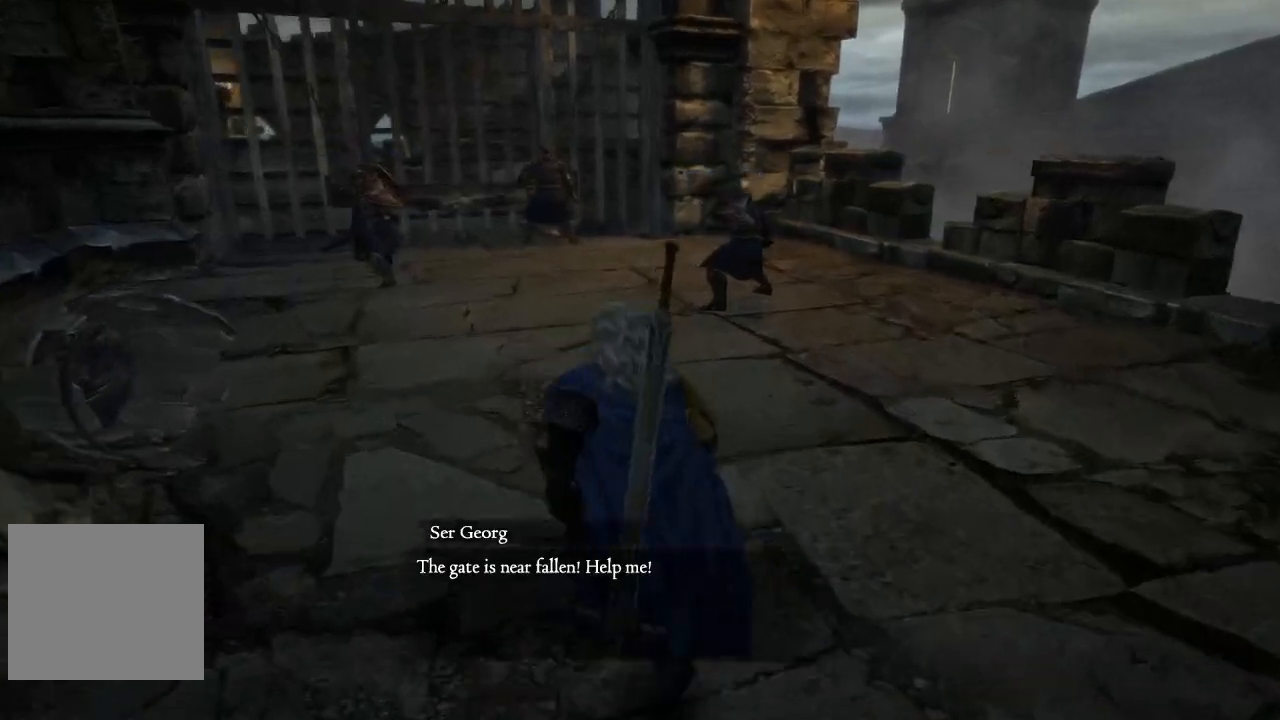
Gameplay with a controller (Xbox layout); each line is a JSON object with the inputs held at the frame after it. "events" lists button and stick changes between this image and that frame as [ms after this image, input, new state], when the widget could be followed in between.
{"buttons": [], "left_stick": "up", "right_stick": "center", "events": [[417, "right_stick", "center"]]}
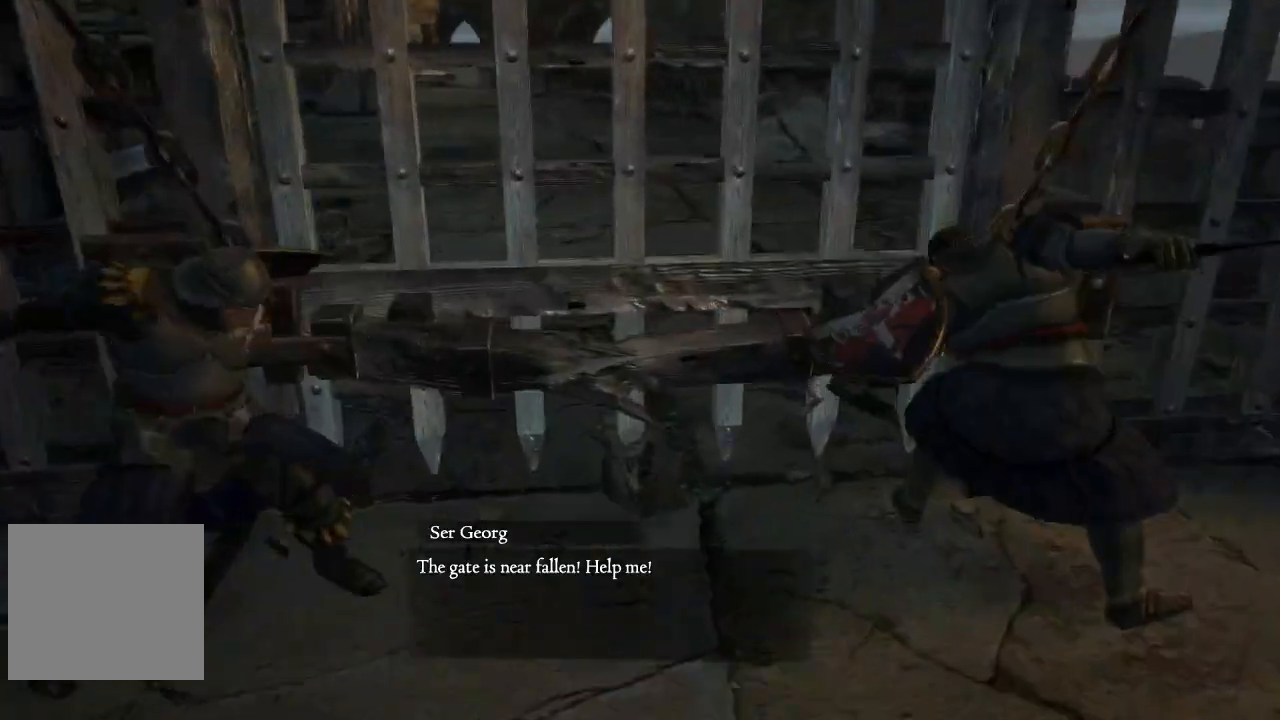
{"buttons": [], "left_stick": "up", "right_stick": "center", "events": []}
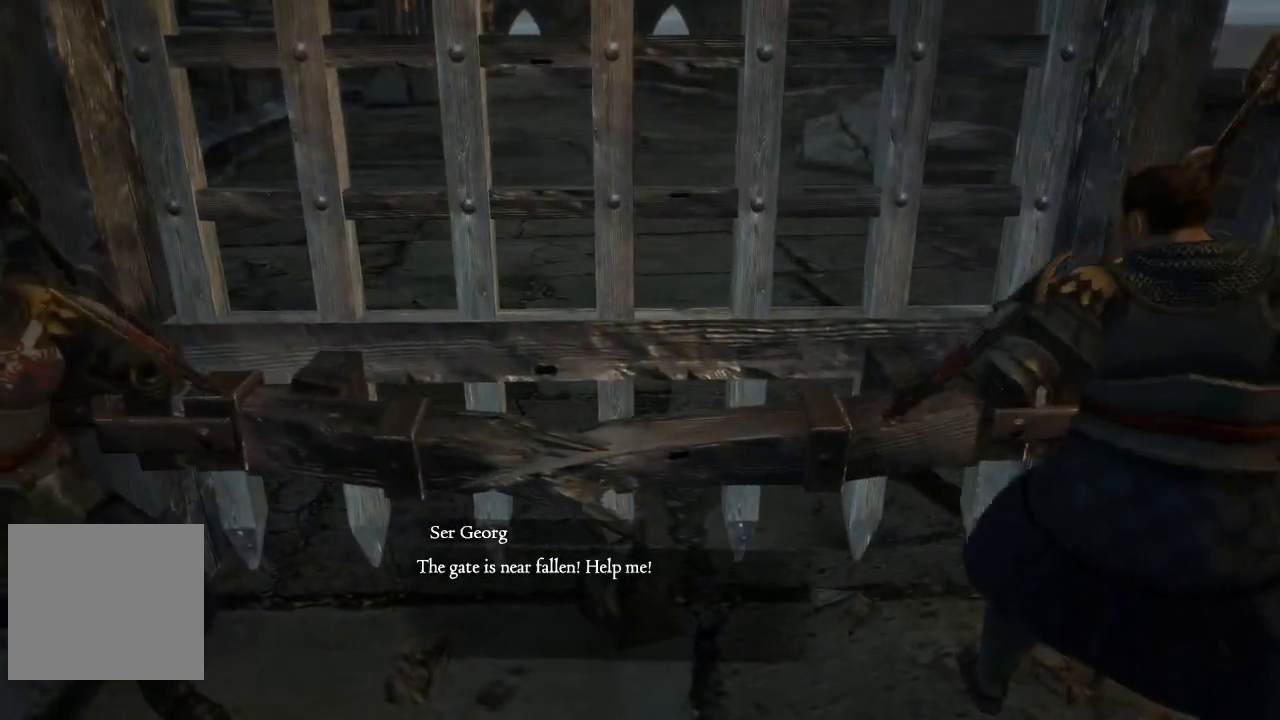
{"buttons": [], "left_stick": "up", "right_stick": "left", "events": [[367, "right_stick", "left"]]}
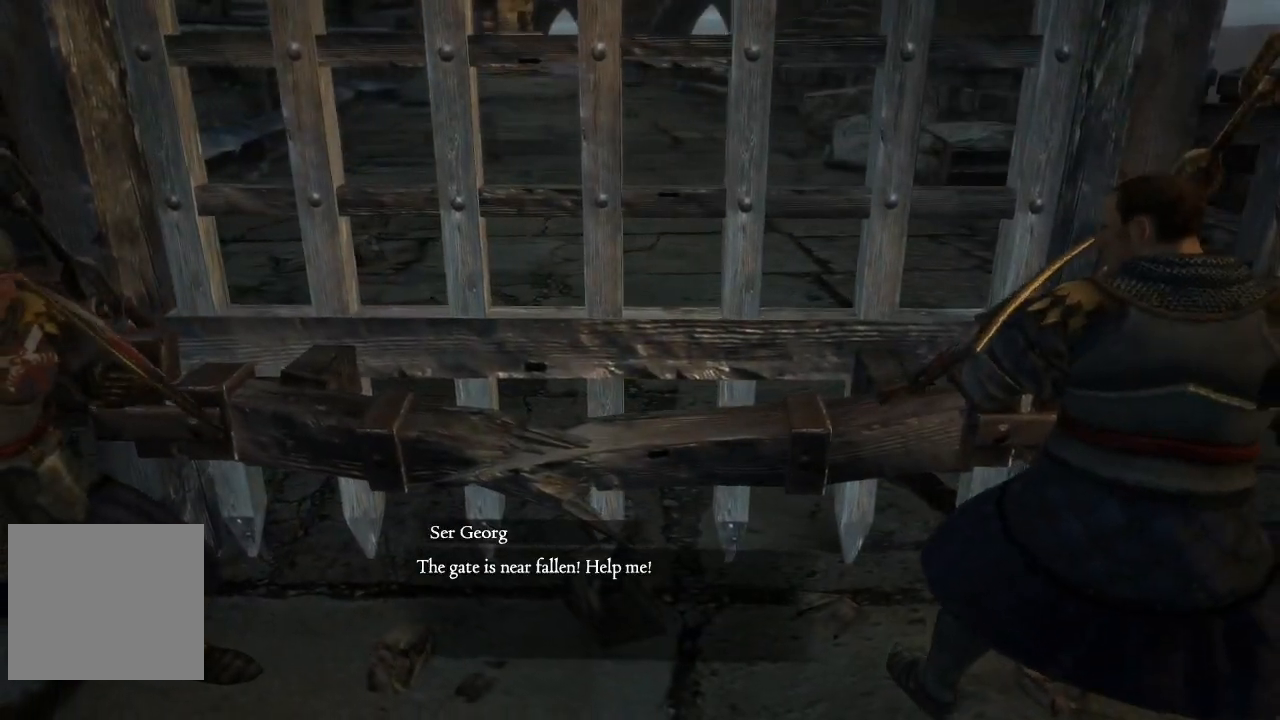
{"buttons": [], "left_stick": "up", "right_stick": "center", "events": [[117, "right_stick", "center"]]}
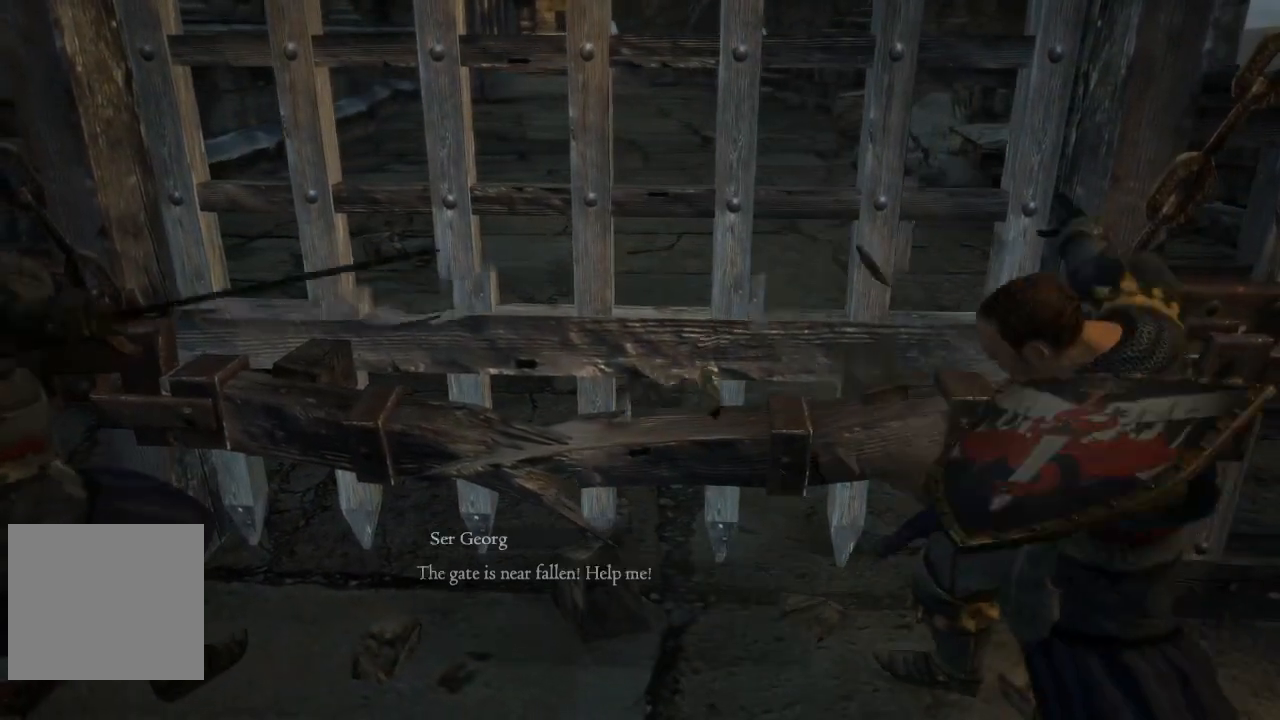
{"buttons": [], "left_stick": "up", "right_stick": "center", "events": [[133, "right_stick", "left"], [333, "right_stick", "center"]]}
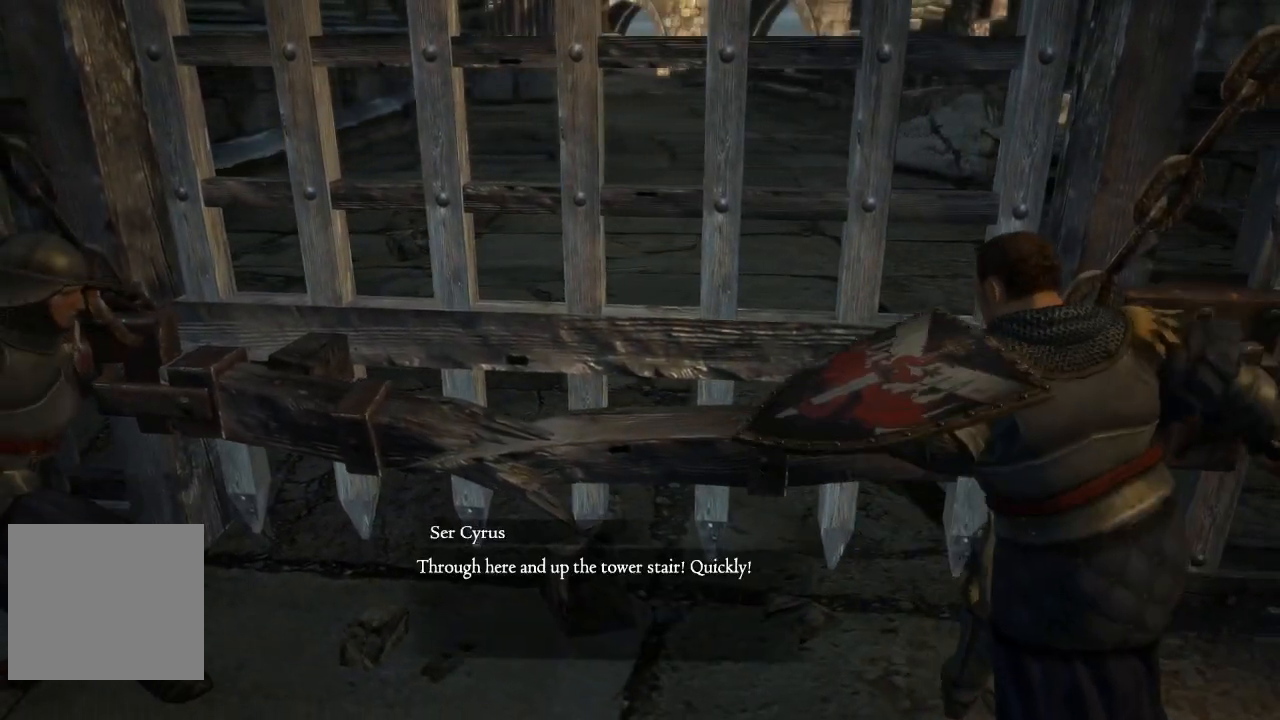
{"buttons": [], "left_stick": "up", "right_stick": "center", "events": []}
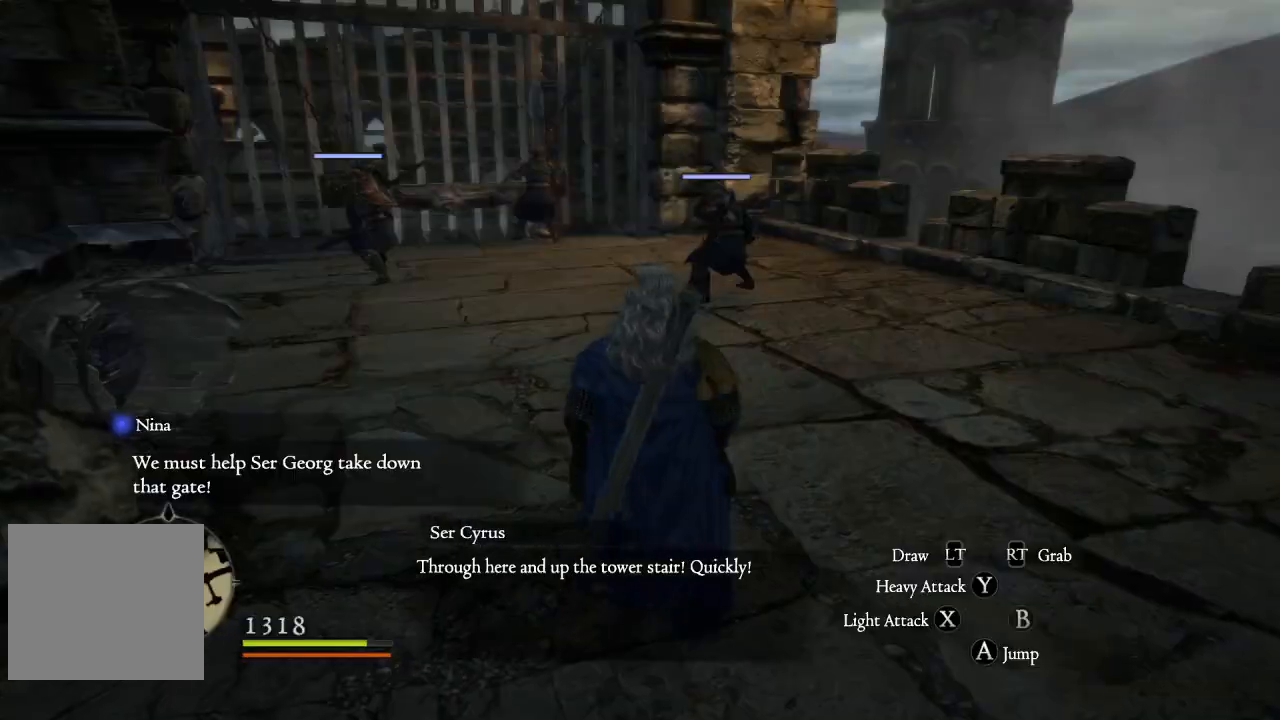
{"buttons": [], "left_stick": "up-left", "right_stick": "center", "events": [[367, "left_stick", "up-left"]]}
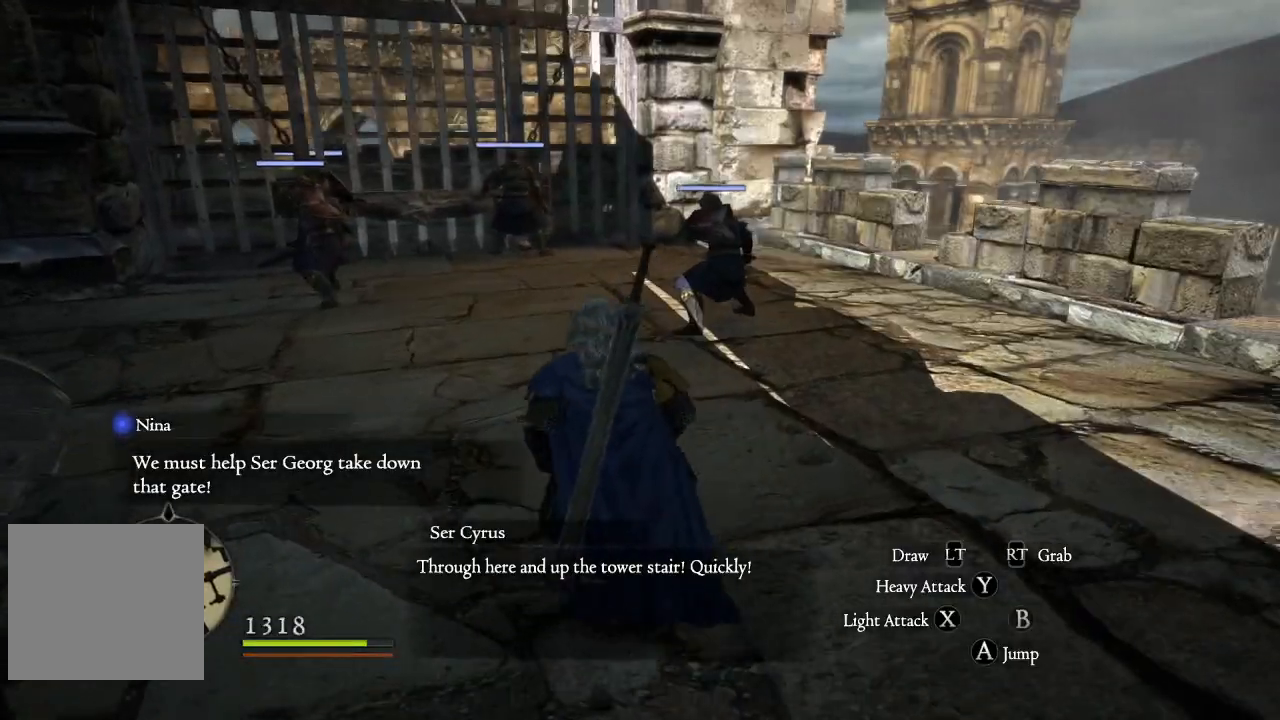
{"buttons": [], "left_stick": "up-right", "right_stick": "left", "events": [[67, "left_stick", "up"], [100, "right_stick", "down-left"], [167, "right_stick", "left"], [317, "left_stick", "up-right"]]}
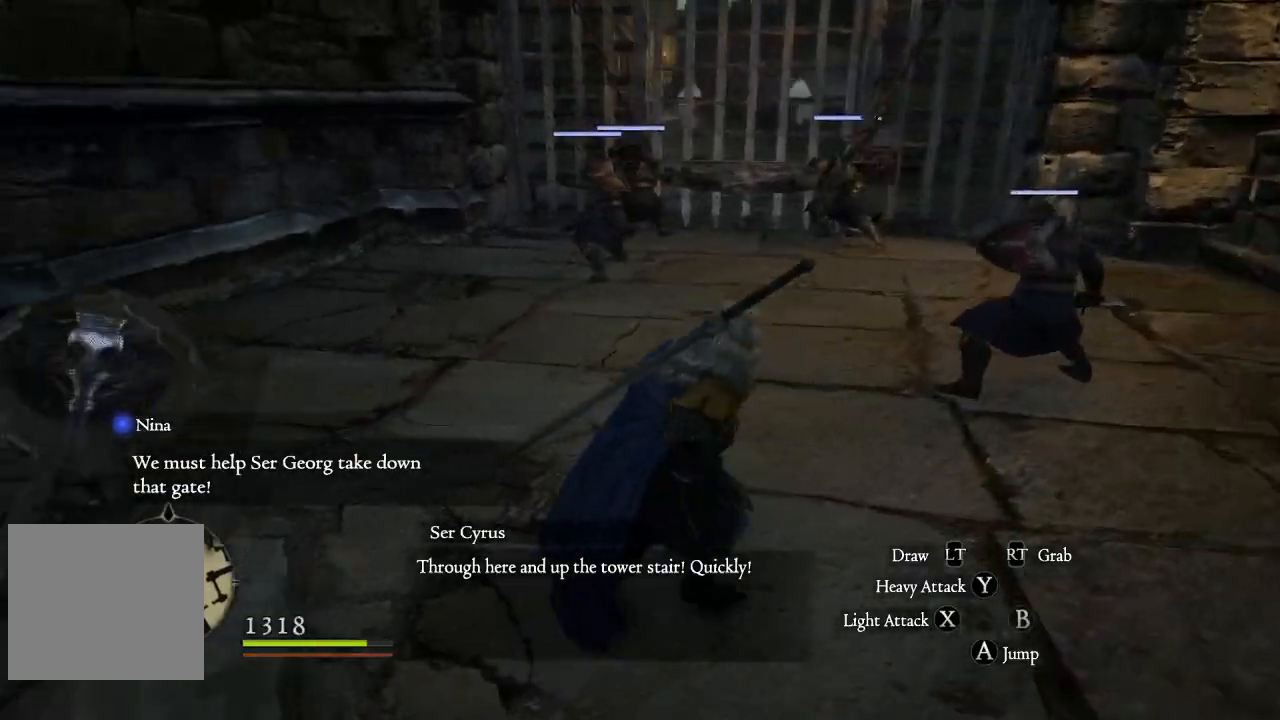
{"buttons": ["L3"], "left_stick": "up-right", "right_stick": "right", "events": [[233, "right_stick", "center"], [450, "L3", "down"], [500, "right_stick", "right"]]}
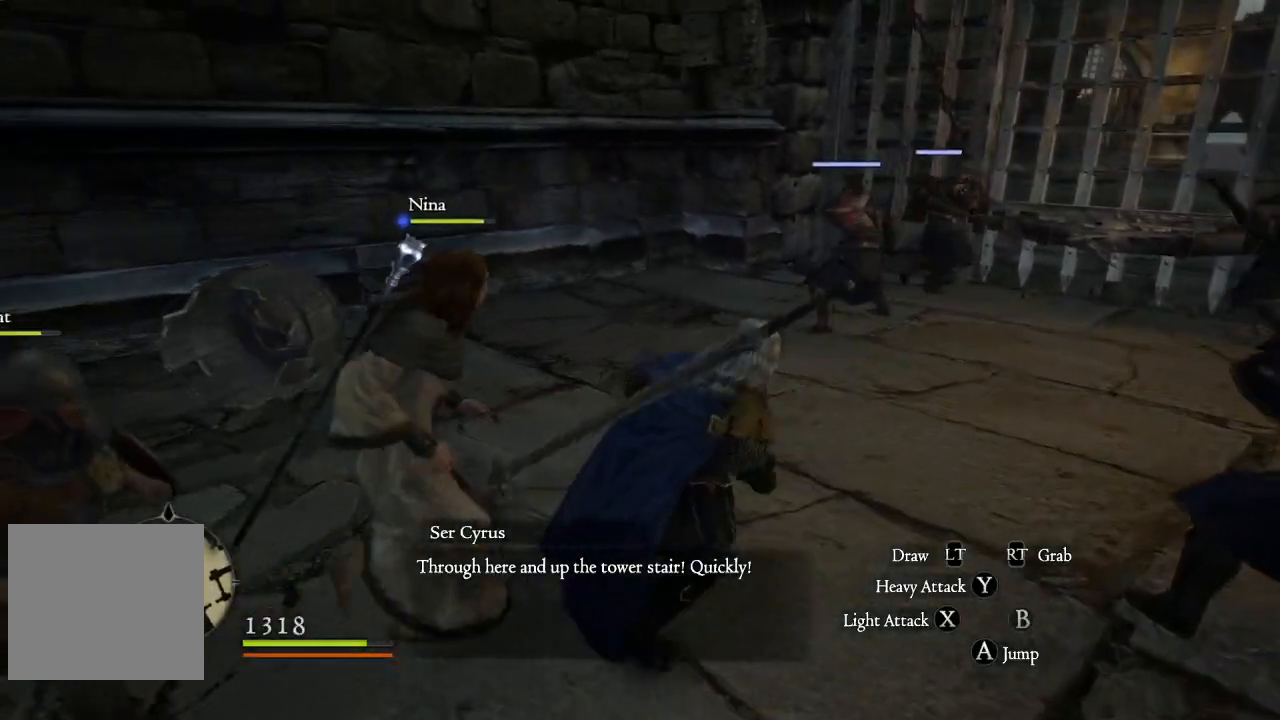
{"buttons": [], "left_stick": "up-right", "right_stick": "center", "events": [[250, "L3", "up"], [317, "right_stick", "center"]]}
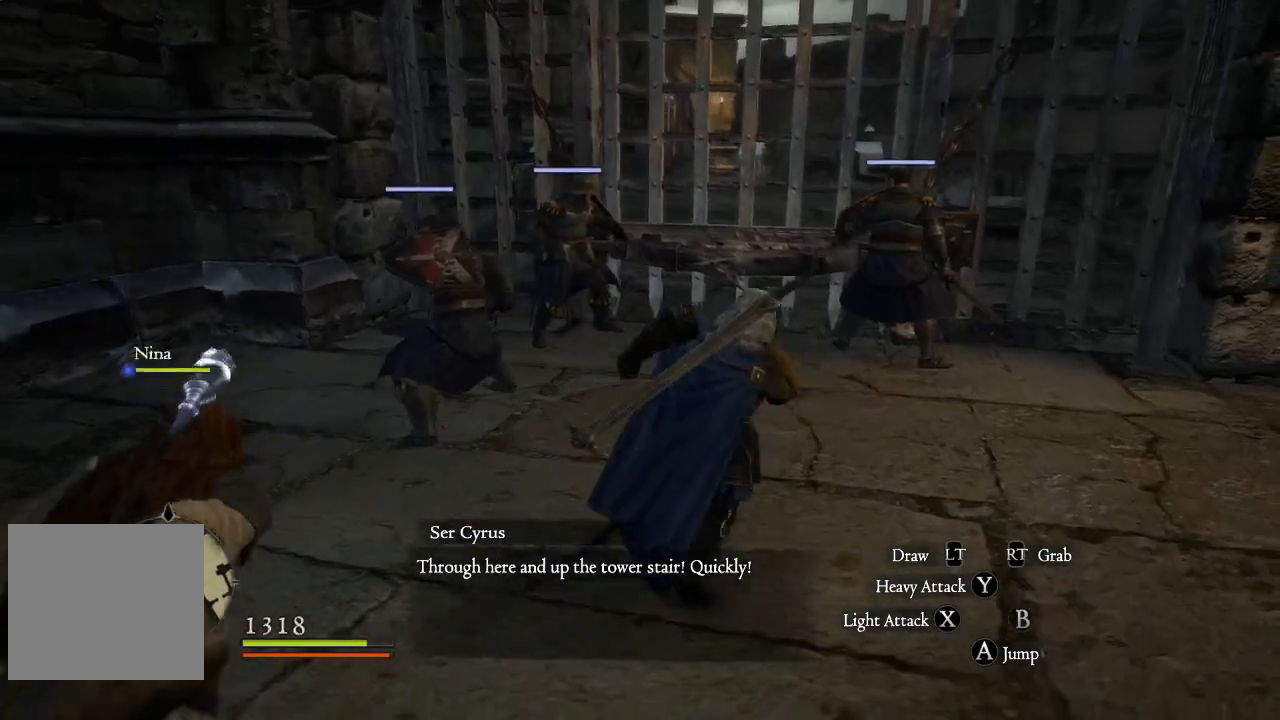
{"buttons": [], "left_stick": "up-left", "right_stick": "center", "events": [[200, "X", "down"], [200, "left_stick", "up"], [300, "X", "up"], [383, "X", "down"], [400, "left_stick", "up-left"], [500, "X", "up"]]}
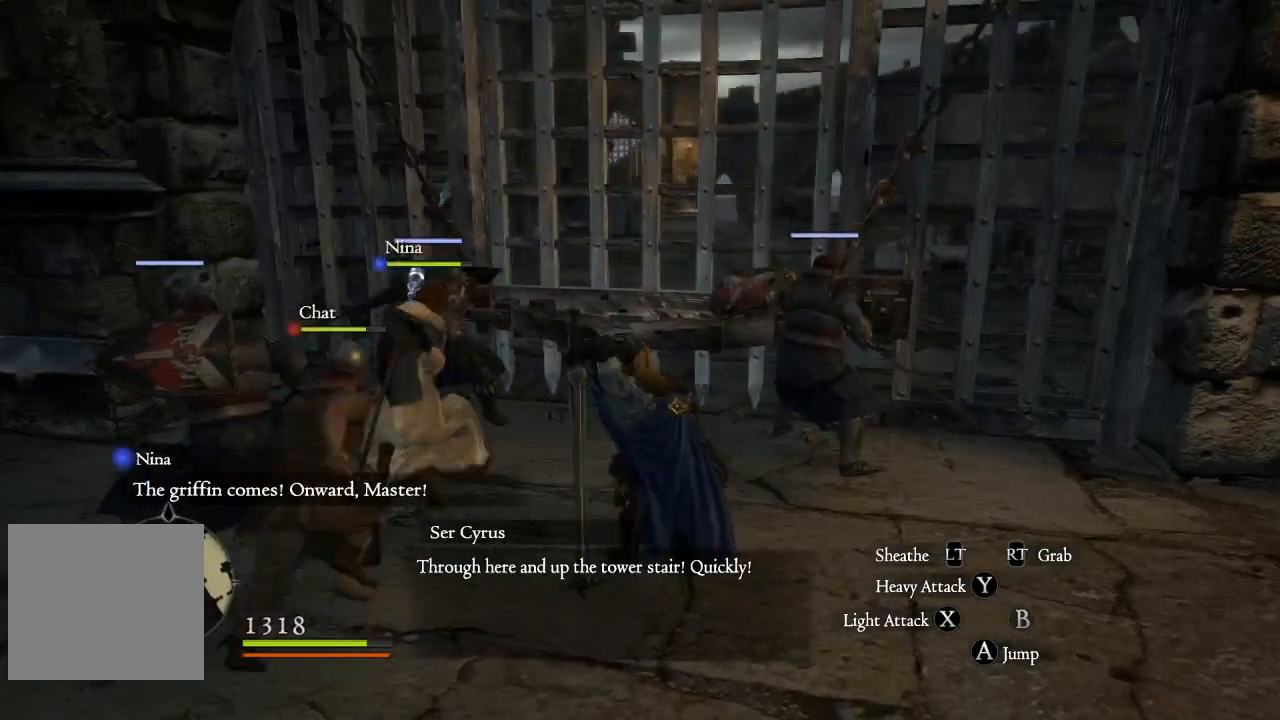
{"buttons": ["X"], "left_stick": "up-left", "right_stick": "center", "events": [[17, "X", "down"], [317, "X", "up"], [417, "X", "down"]]}
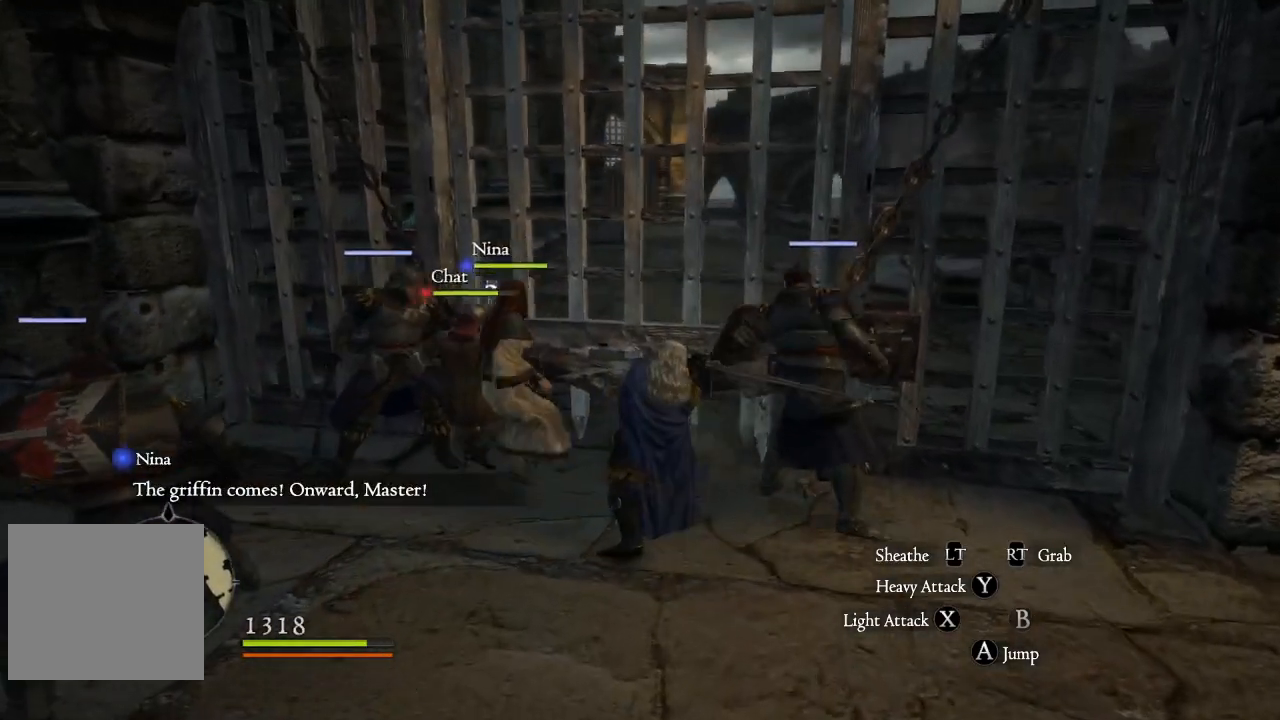
{"buttons": [], "left_stick": "up", "right_stick": "center", "events": [[17, "X", "up"], [83, "X", "down"], [83, "left_stick", "up"], [150, "X", "up"], [233, "X", "down"], [300, "X", "up"], [400, "X", "down"], [450, "X", "up"]]}
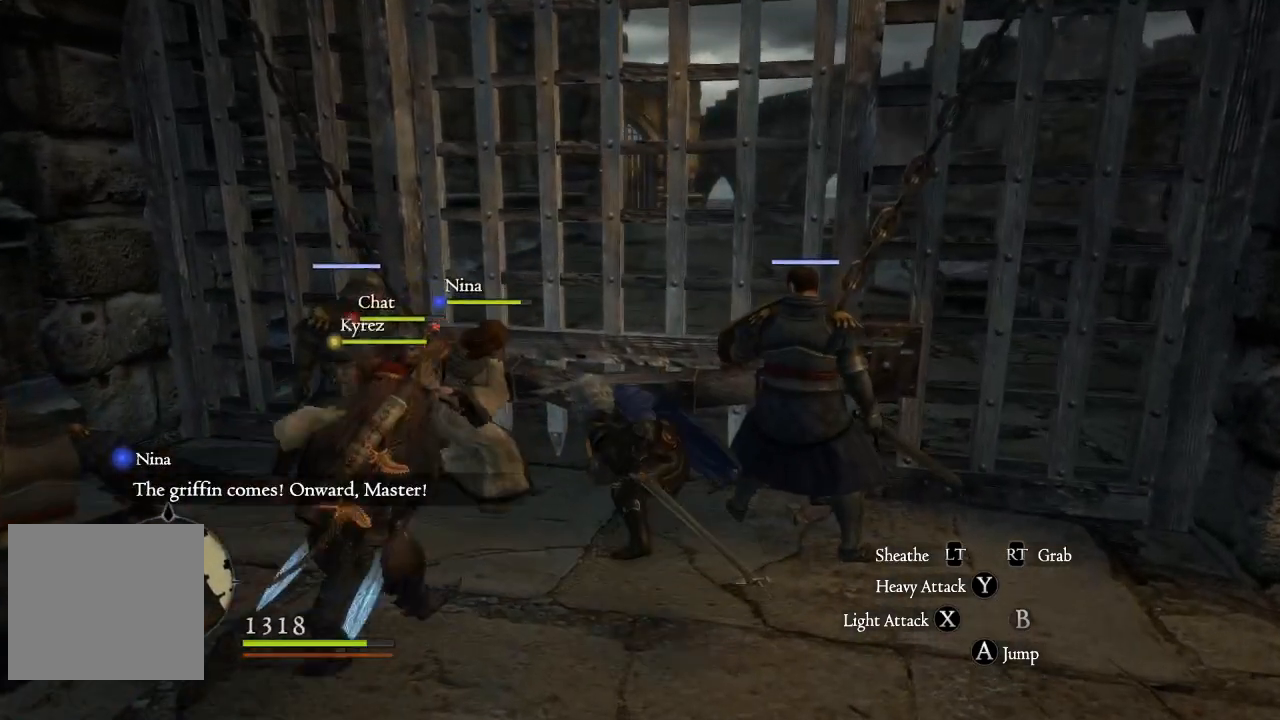
{"buttons": [], "left_stick": "up", "right_stick": "center", "events": [[50, "X", "down"], [117, "X", "up"], [200, "X", "down"], [283, "X", "up"], [367, "X", "down"], [433, "X", "up"]]}
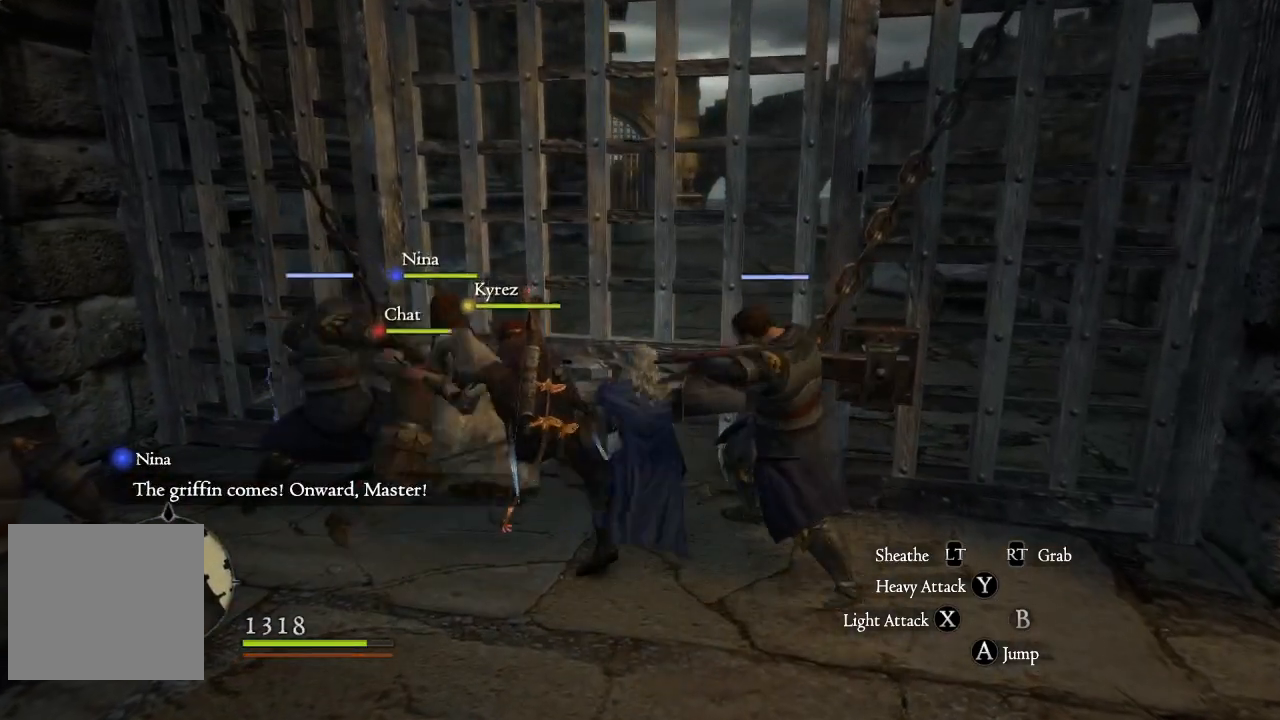
{"buttons": ["R1"], "left_stick": "up", "right_stick": "center", "events": [[17, "X", "down"], [83, "X", "up"], [167, "X", "down"], [250, "X", "up"], [350, "R1", "down"], [350, "Y", "down"], [467, "Y", "up"]]}
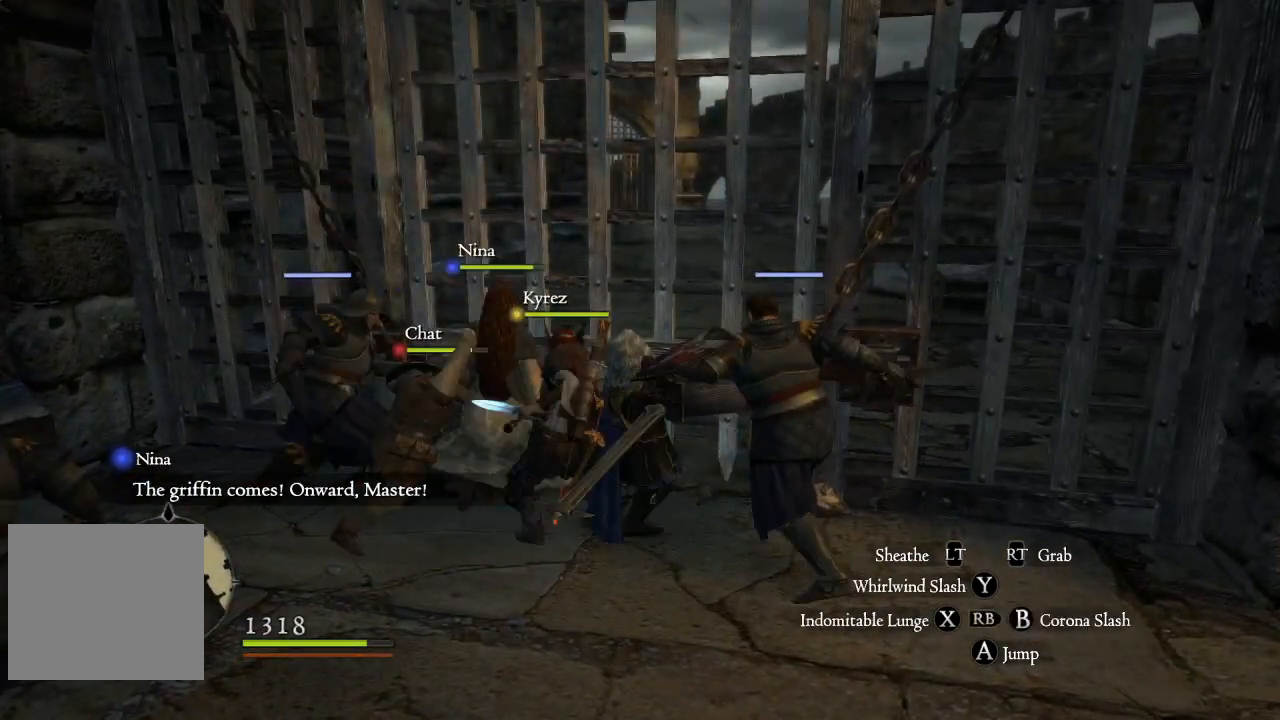
{"buttons": ["R1"], "left_stick": "up", "right_stick": "center", "events": [[50, "Y", "down"], [133, "Y", "up"], [217, "Y", "down"], [283, "Y", "up"], [367, "Y", "down"], [433, "Y", "up"]]}
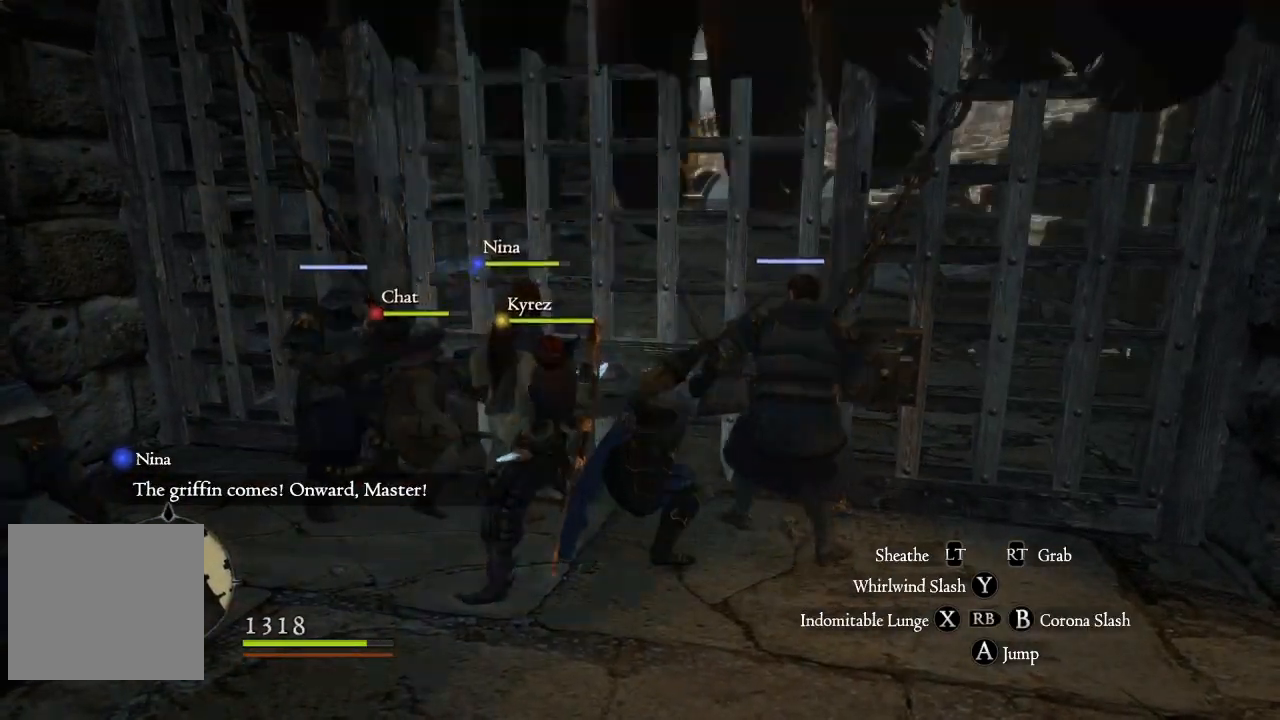
{"buttons": ["Y"], "left_stick": "up", "right_stick": "center", "events": [[33, "Y", "down"], [100, "Y", "up"], [133, "R1", "up"], [200, "Y", "down"], [217, "R1", "down"], [283, "R1", "up"], [283, "Y", "up"], [367, "Y", "down"]]}
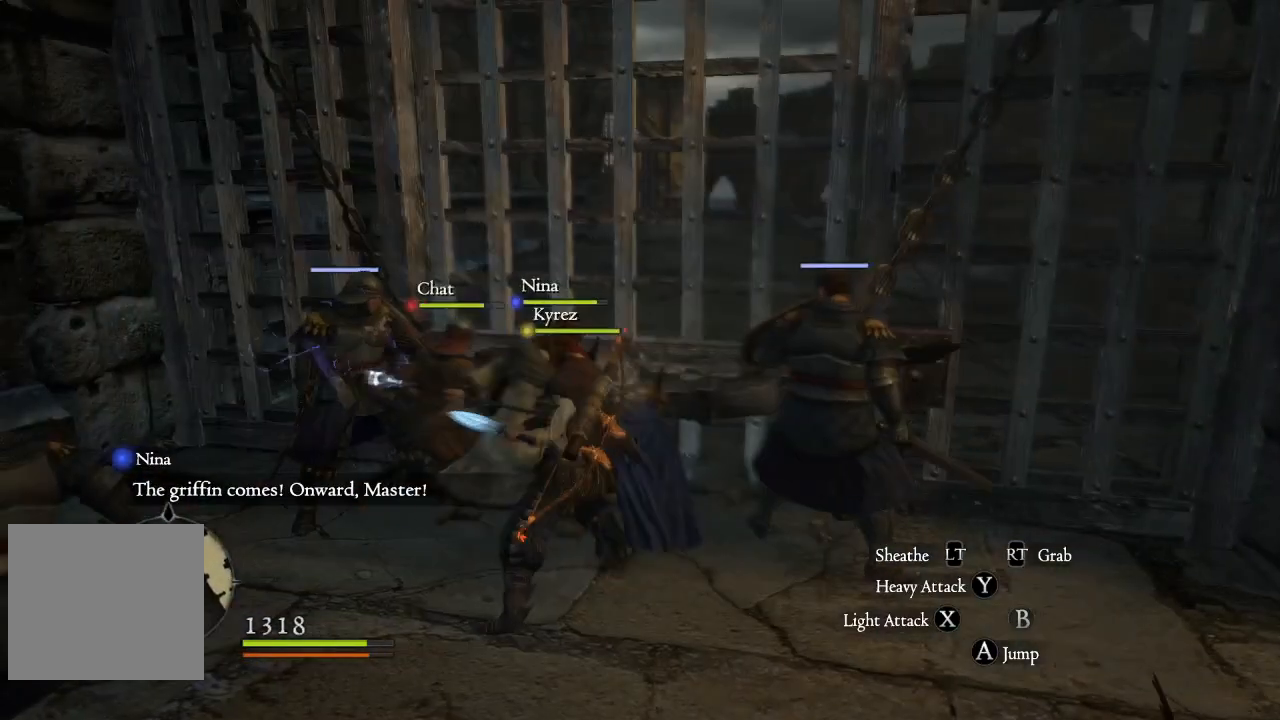
{"buttons": ["Y"], "left_stick": "up", "right_stick": "center", "events": [[200, "Y", "up"], [283, "Y", "down"], [367, "Y", "up"], [450, "Y", "down"]]}
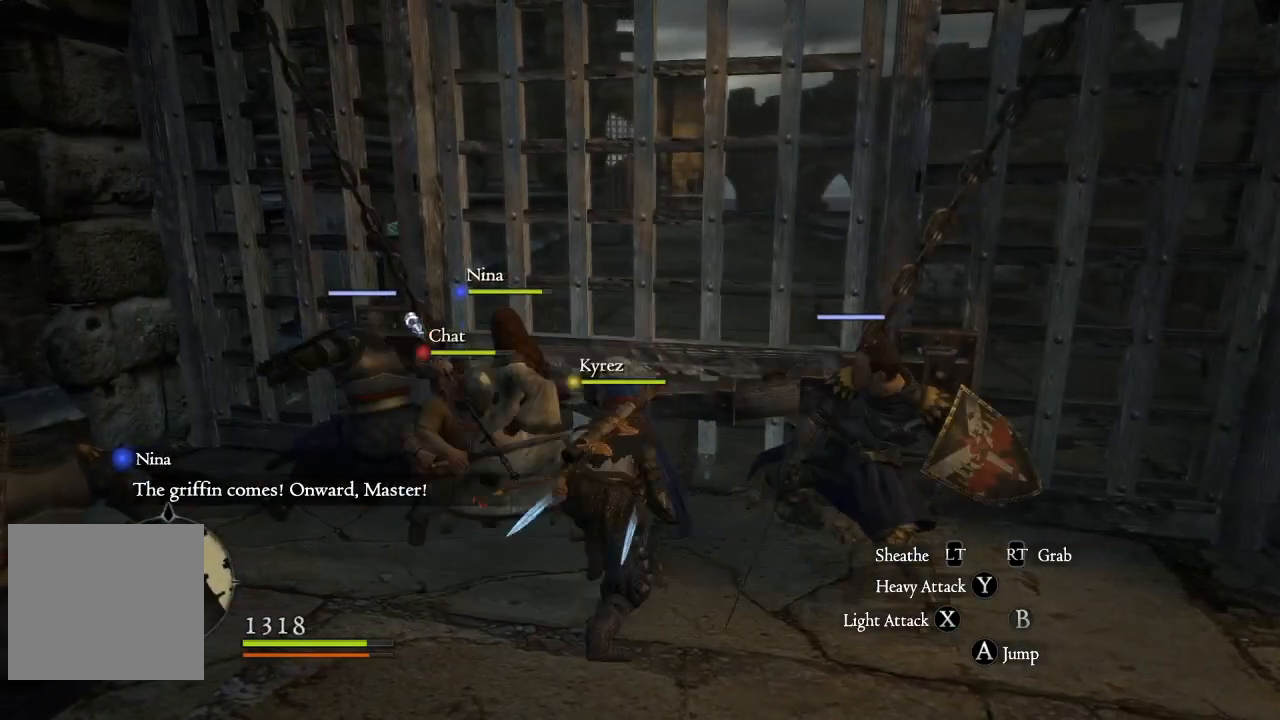
{"buttons": ["Y"], "left_stick": "up", "right_stick": "center", "events": [[17, "Y", "up"], [100, "Y", "down"], [183, "Y", "up"], [267, "Y", "down"], [333, "Y", "up"], [500, "Y", "down"]]}
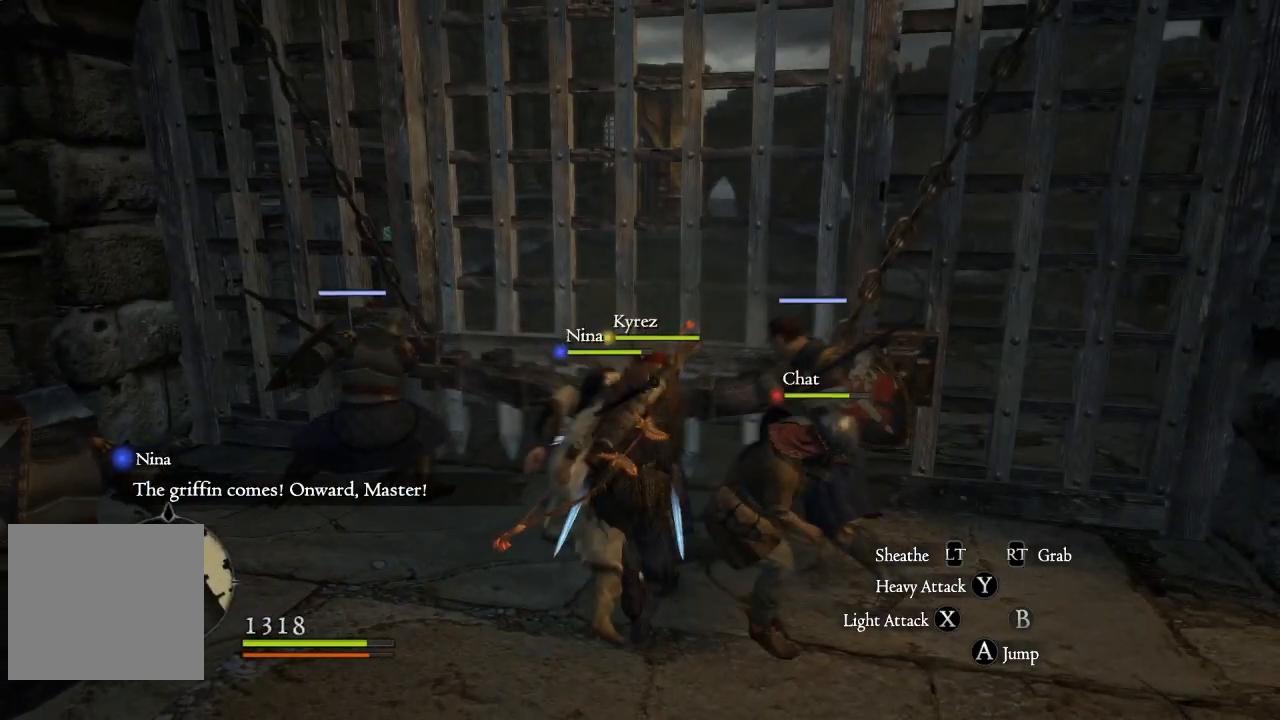
{"buttons": ["B", "R1"], "left_stick": "up", "right_stick": "center", "events": [[133, "Y", "up"], [300, "B", "down"], [317, "R1", "down"], [400, "B", "up"], [433, "R1", "up"], [467, "R1", "down"], [483, "B", "down"]]}
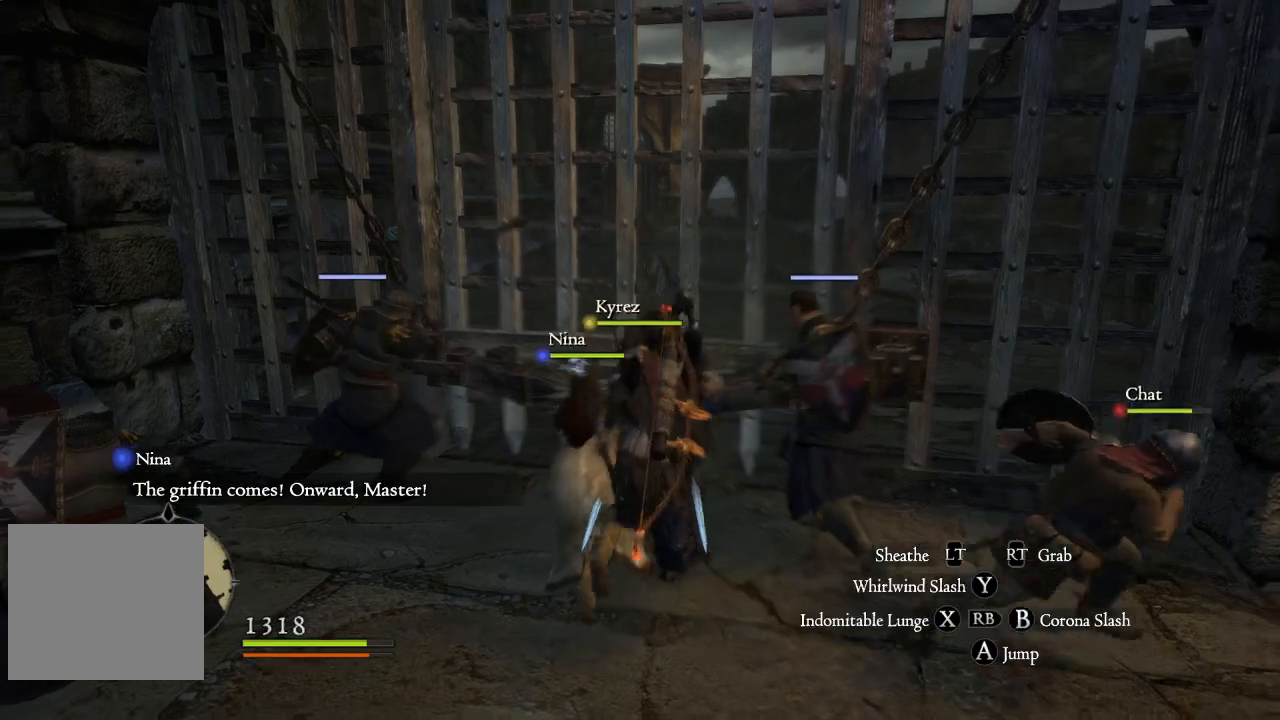
{"buttons": ["R1"], "left_stick": "up", "right_stick": "center", "events": [[83, "B", "up"], [100, "R1", "up"], [133, "R1", "down"], [167, "B", "down"], [250, "B", "up"], [333, "B", "down"], [417, "B", "up"]]}
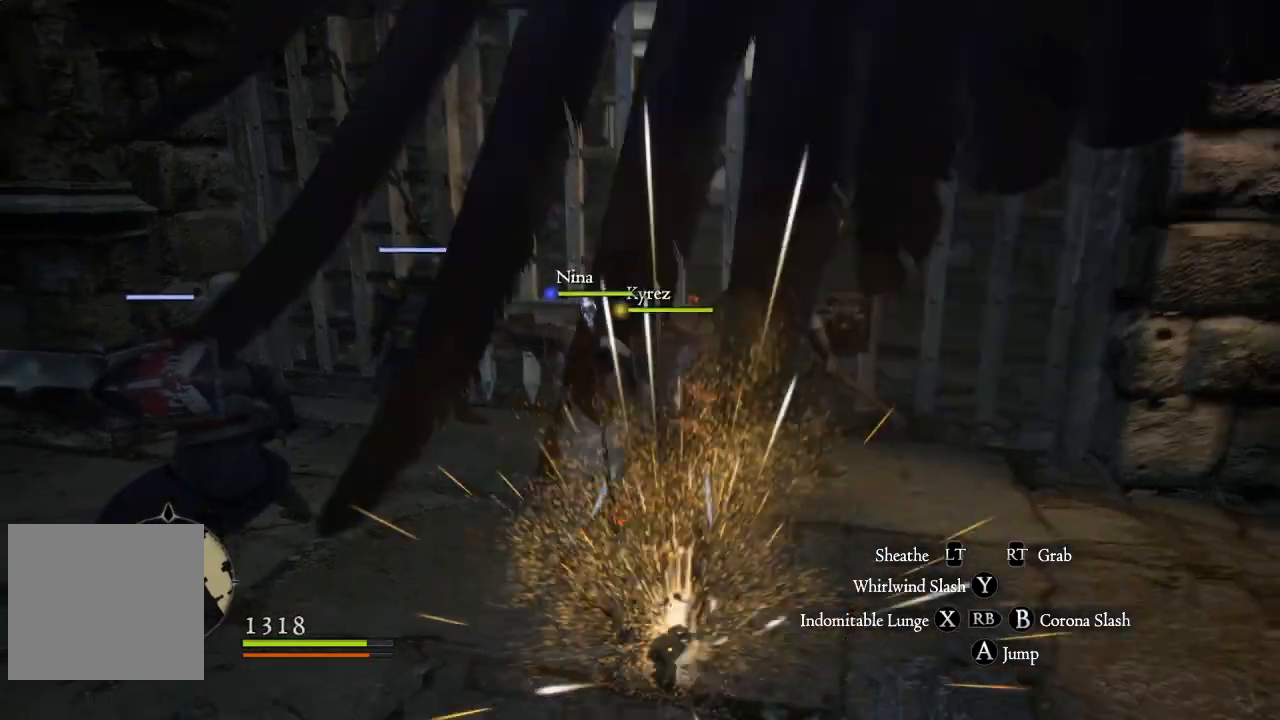
{"buttons": ["R1"], "left_stick": "up", "right_stick": "center", "events": [[17, "B", "down"], [100, "B", "up"], [200, "B", "down"], [283, "B", "up"], [383, "B", "down"], [450, "B", "up"]]}
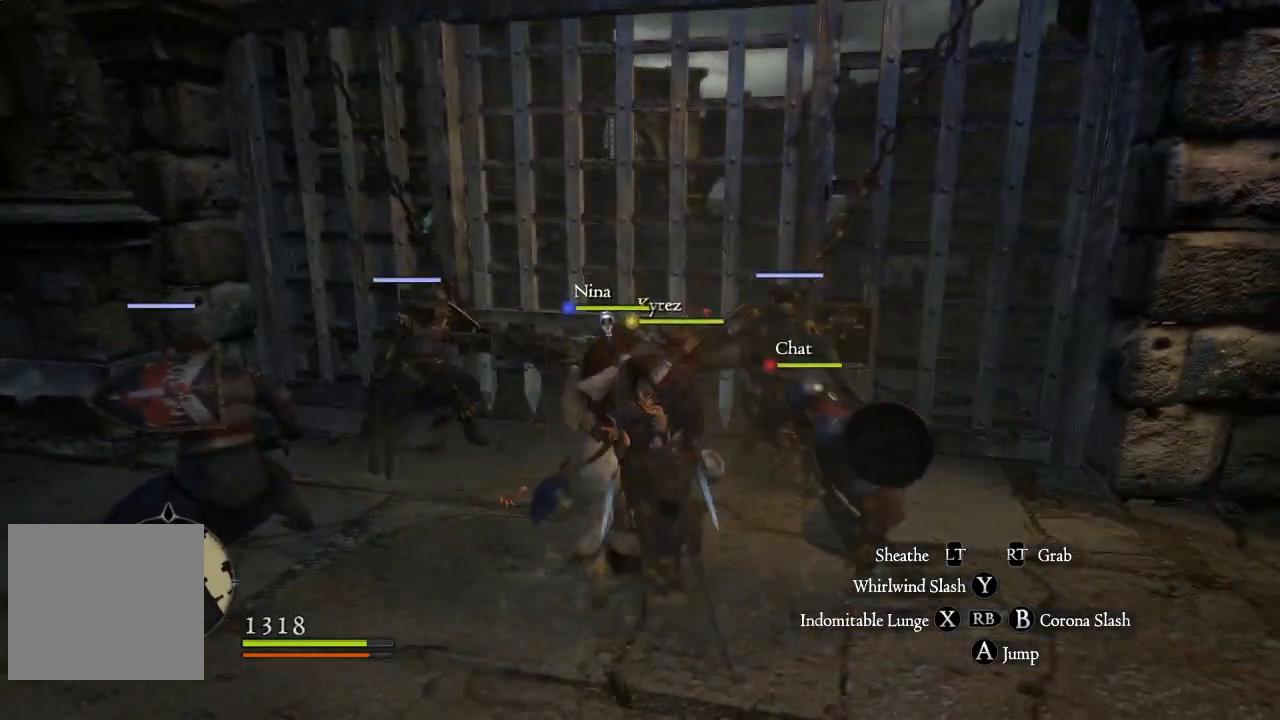
{"buttons": ["R1"], "left_stick": "up", "right_stick": "center", "events": [[50, "B", "down"], [133, "B", "up"], [217, "B", "down"], [283, "B", "up"], [400, "B", "down"], [467, "B", "up"]]}
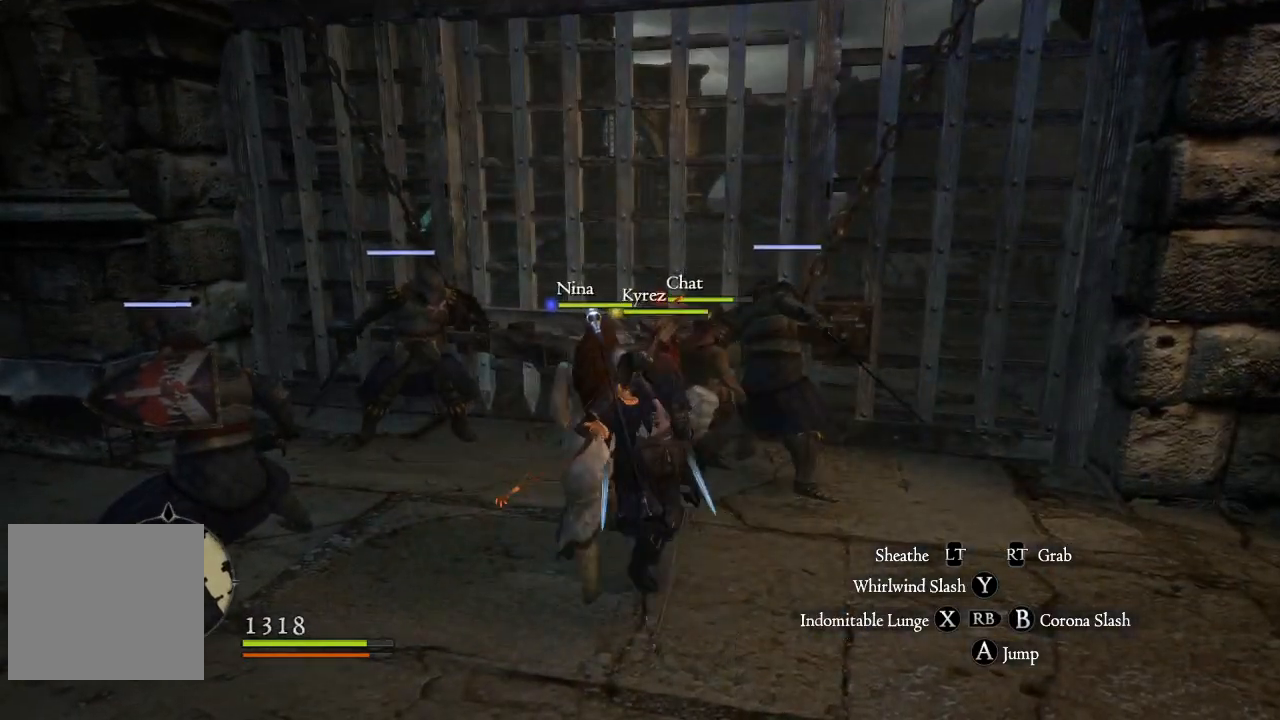
{"buttons": [], "left_stick": "up", "right_stick": "center", "events": [[50, "B", "down"], [117, "B", "up"], [167, "R1", "up"], [183, "R1", "down"], [233, "B", "down"], [300, "B", "up"], [317, "R1", "up"], [367, "R1", "down"], [400, "B", "down"], [483, "B", "up"], [483, "R1", "up"]]}
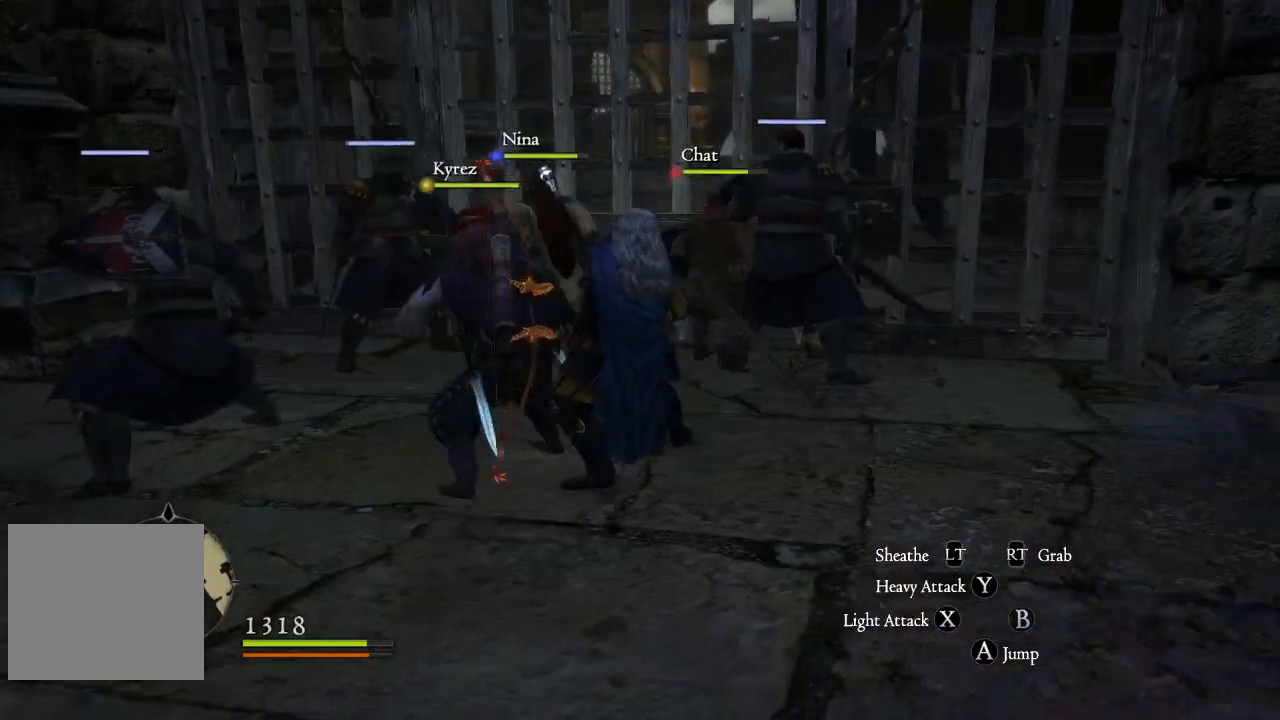
{"buttons": [], "left_stick": "up", "right_stick": "center", "events": [[67, "R1", "down"], [83, "B", "down"], [167, "R1", "up"], [183, "B", "up"], [300, "B", "down"], [433, "B", "up"]]}
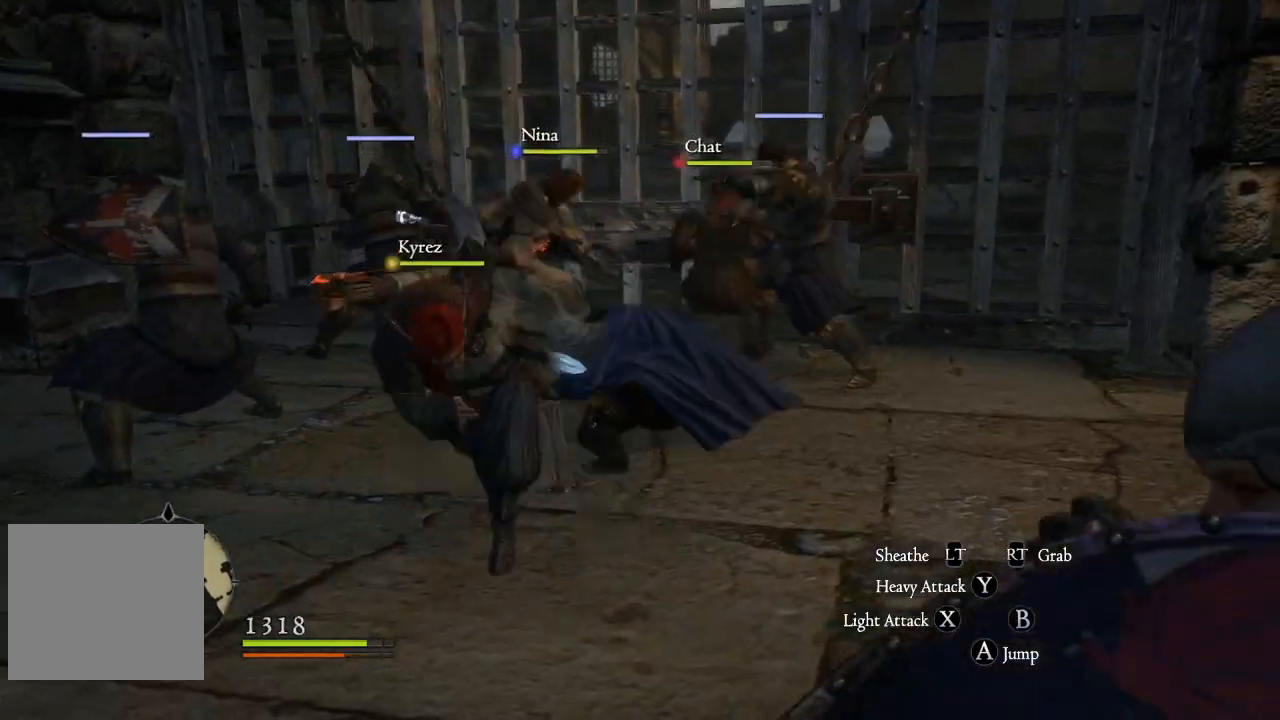
{"buttons": [], "left_stick": "up", "right_stick": "center", "events": [[33, "B", "down"], [133, "B", "up"]]}
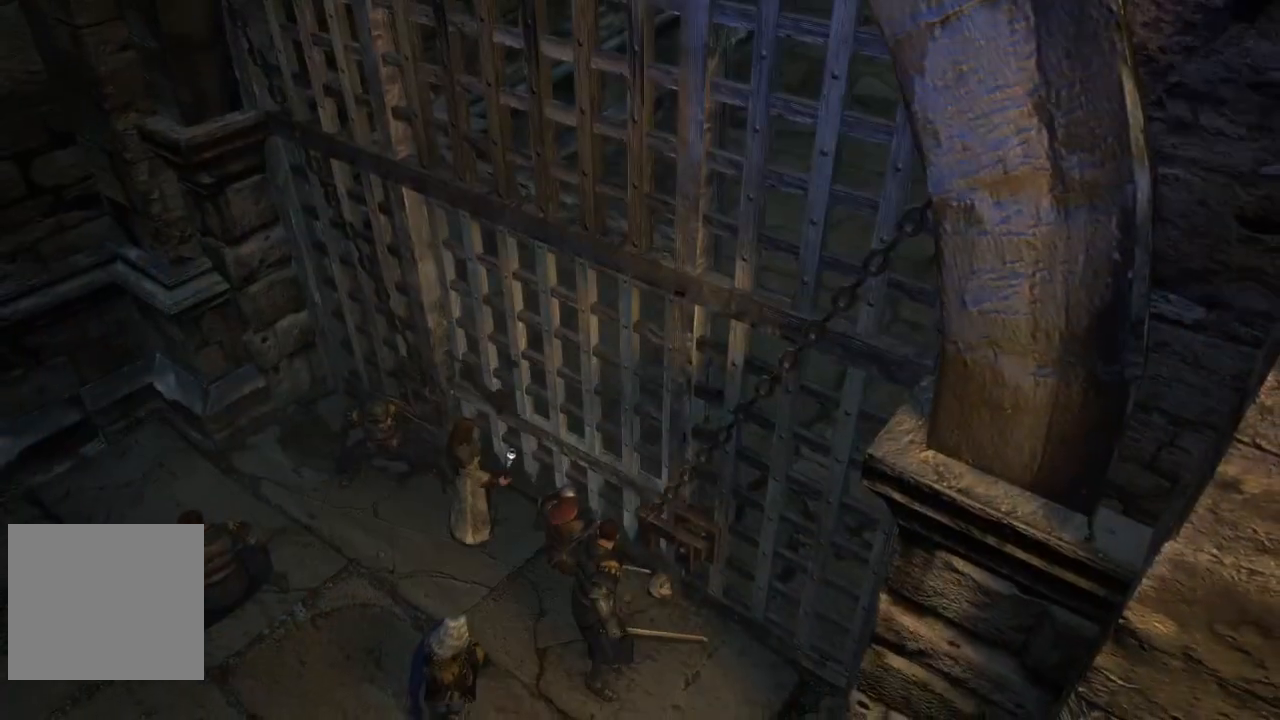
{"buttons": [], "left_stick": "up", "right_stick": "up-right", "events": [[17, "Y", "down"], [117, "Y", "up"], [450, "right_stick", "up-right"]]}
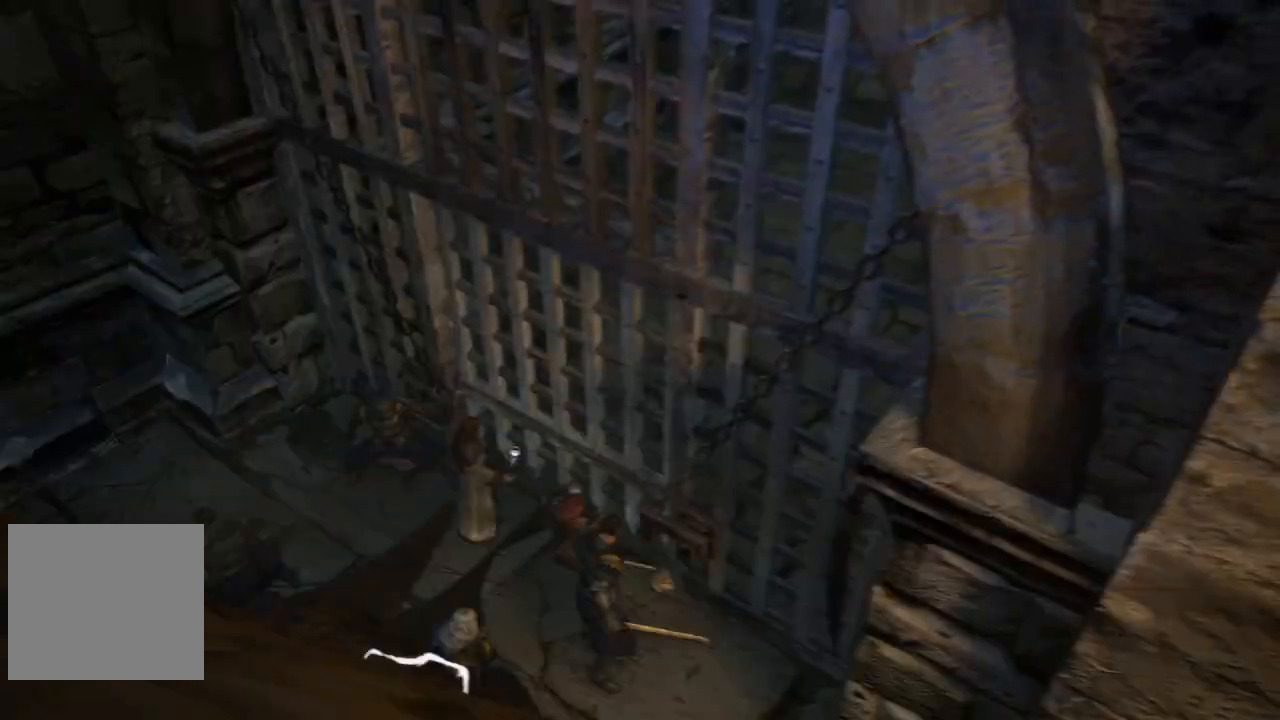
{"buttons": [], "left_stick": "up", "right_stick": "center", "events": [[117, "right_stick", "center"]]}
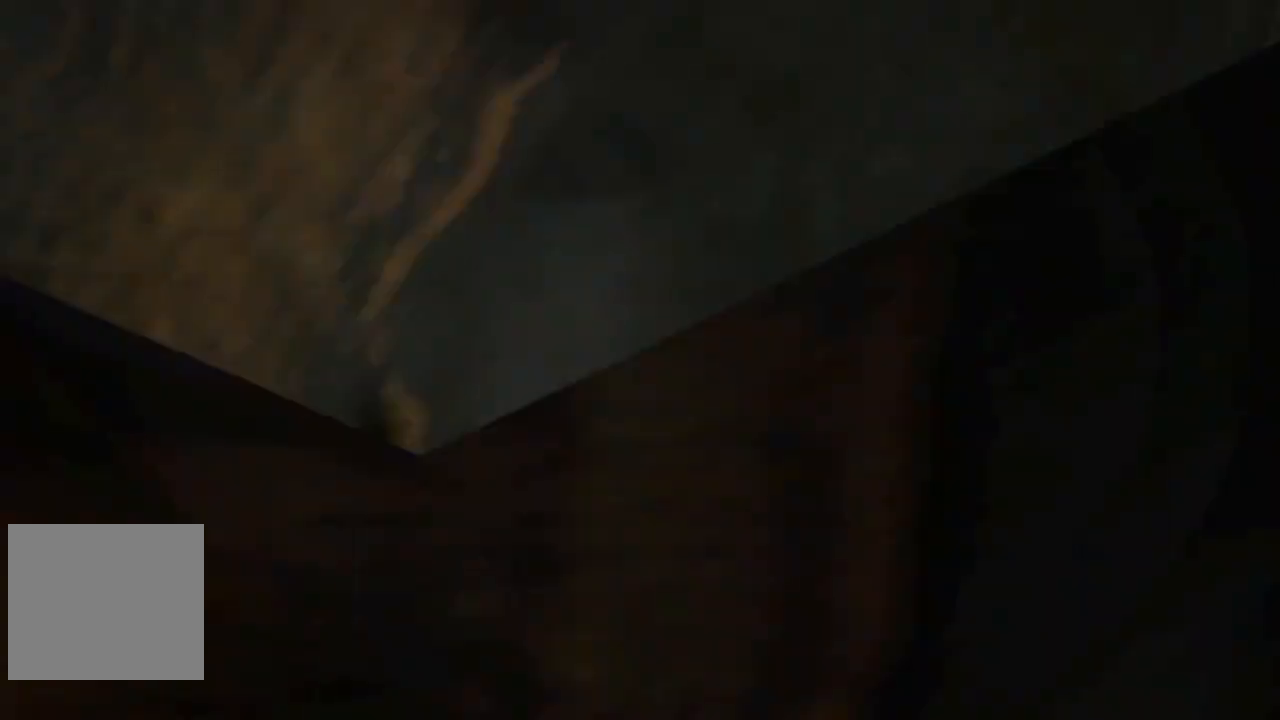
{"buttons": [], "left_stick": "up", "right_stick": "center", "events": [[100, "right_stick", "right"], [267, "right_stick", "center"]]}
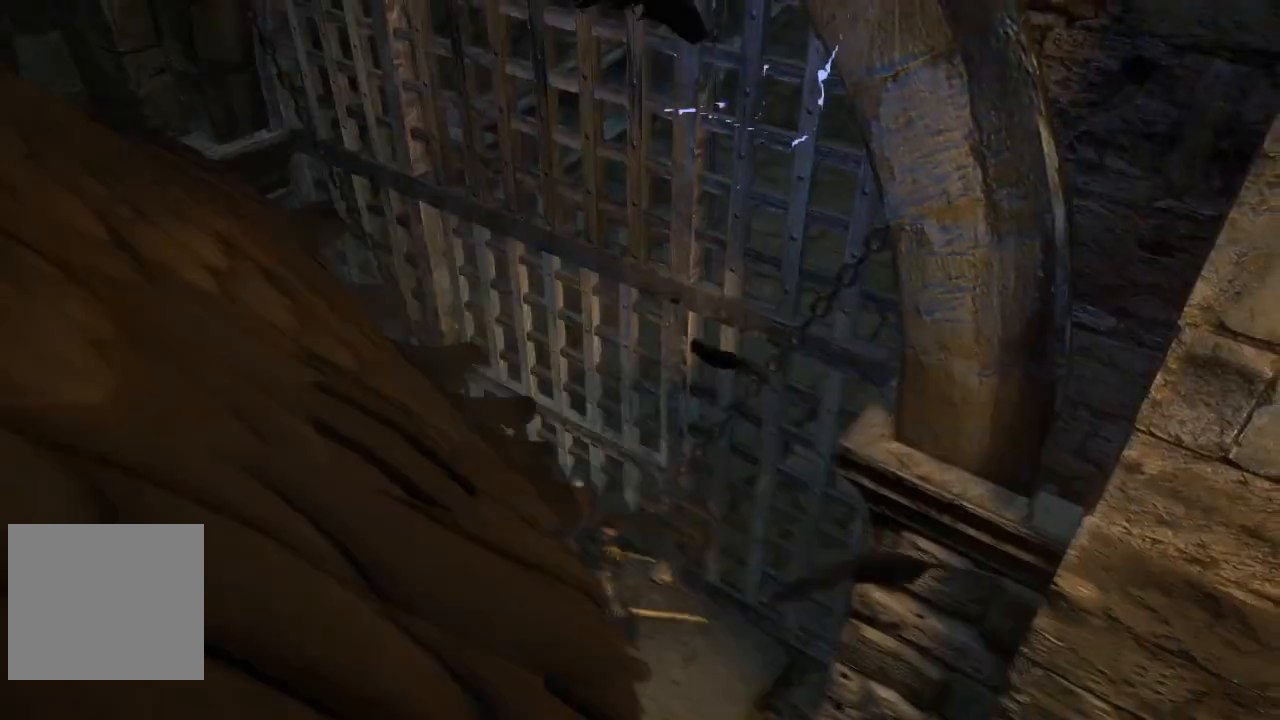
{"buttons": [], "left_stick": "up", "right_stick": "right", "events": [[283, "right_stick", "right"]]}